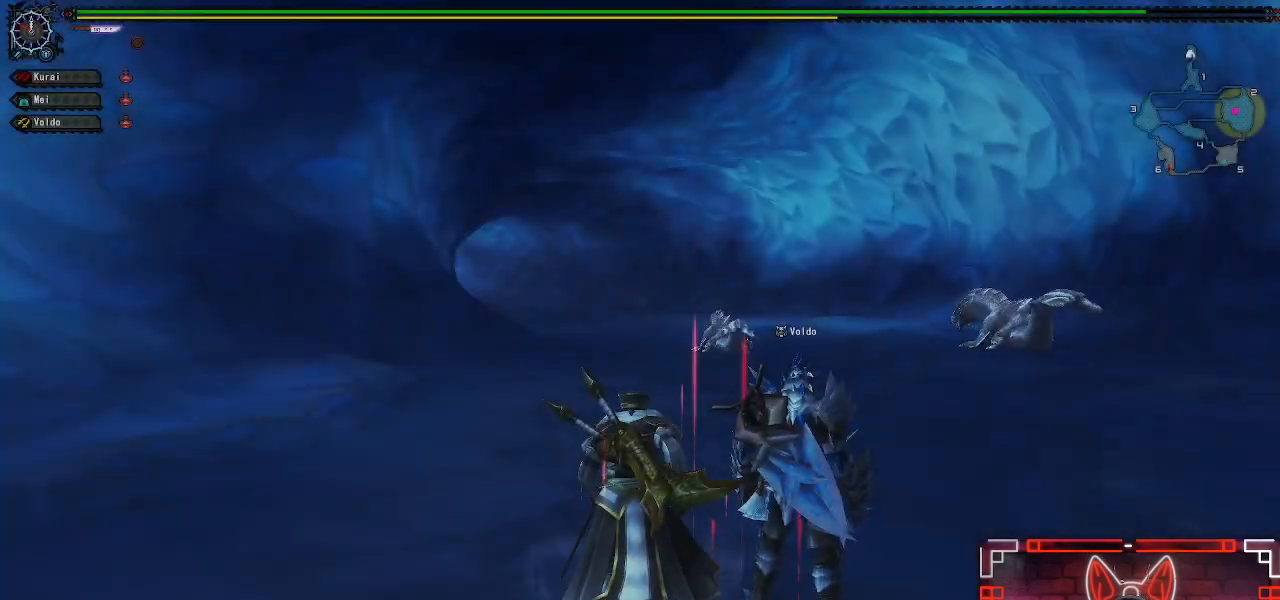
Gameplay with a controller (Xbox layout); each line is a JSON object with the inputs held at the frame after it. "events" lists button and stick changes between this image and that frame as [ms after this image, input, new state], when the widget could be followed in between.
{"buttons": [], "left_stick": "up", "right_stick": "right", "events": [[383, "right_stick", "right"]]}
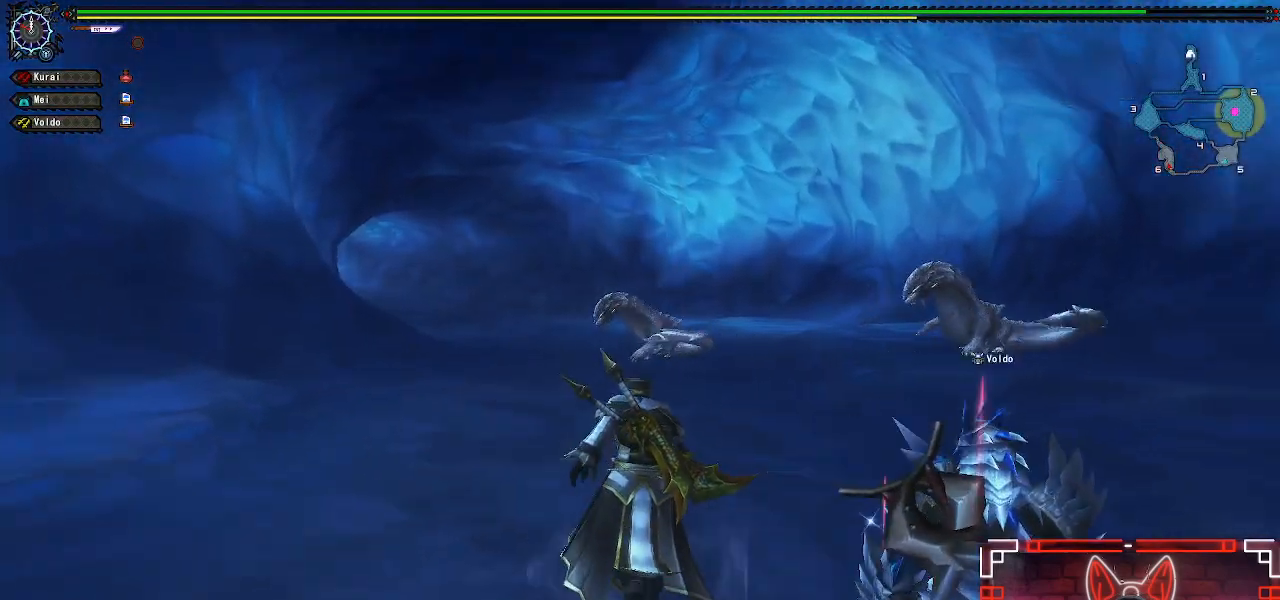
{"buttons": [], "left_stick": "left", "right_stick": "center", "events": [[50, "left_stick", "up-left"], [250, "left_stick", "left"], [450, "right_stick", "center"]]}
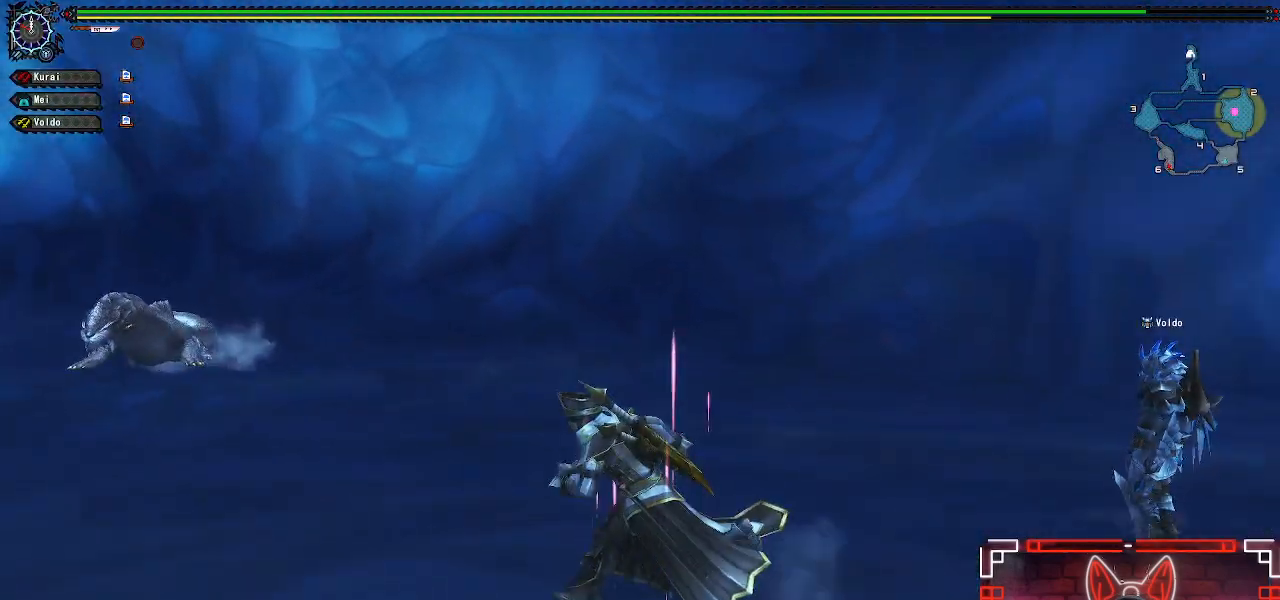
{"buttons": ["R1"], "left_stick": "left", "right_stick": "left", "events": [[383, "R1", "down"], [400, "right_stick", "left"]]}
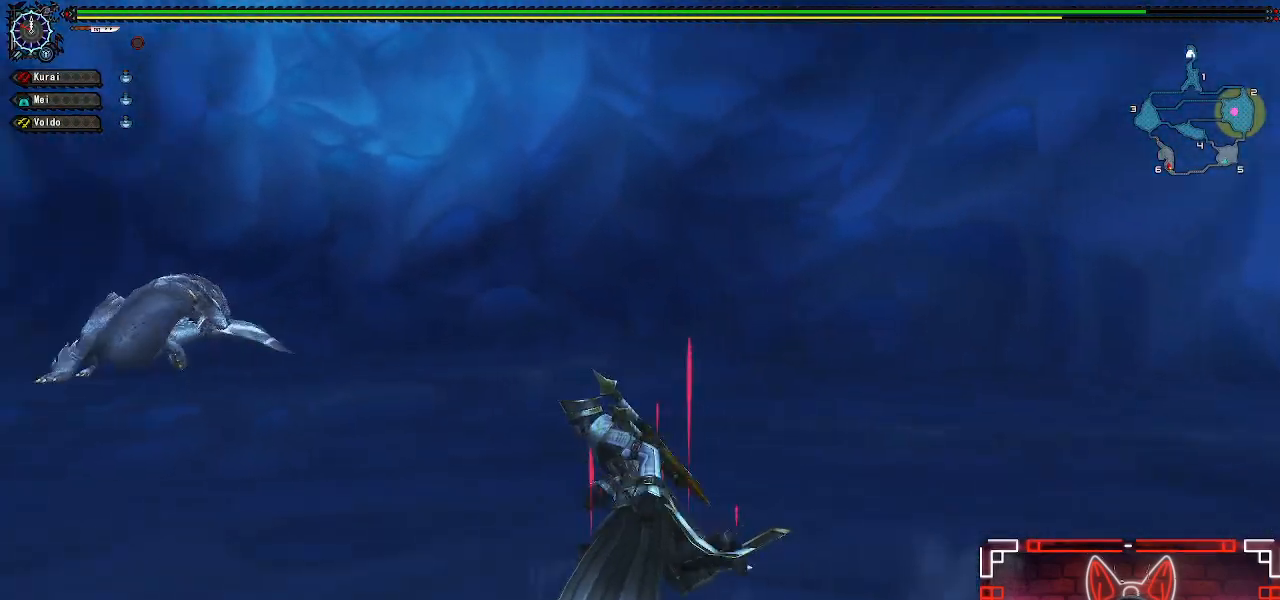
{"buttons": ["R1"], "left_stick": "up-right", "right_stick": "right", "events": [[67, "left_stick", "up"], [167, "left_stick", "up-right"], [367, "right_stick", "center"], [400, "R1", "up"], [417, "right_stick", "right"], [500, "R1", "down"]]}
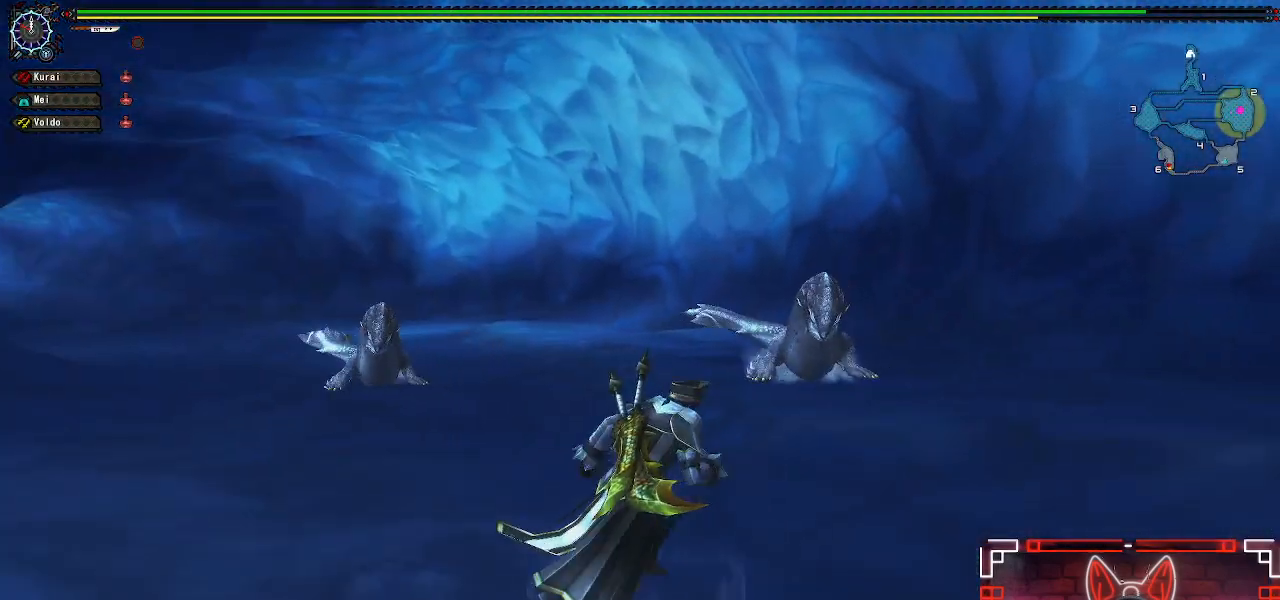
{"buttons": [], "left_stick": "up-right", "right_stick": "center", "events": [[50, "left_stick", "right"], [367, "R1", "up"], [367, "right_stick", "center"], [383, "left_stick", "up-right"]]}
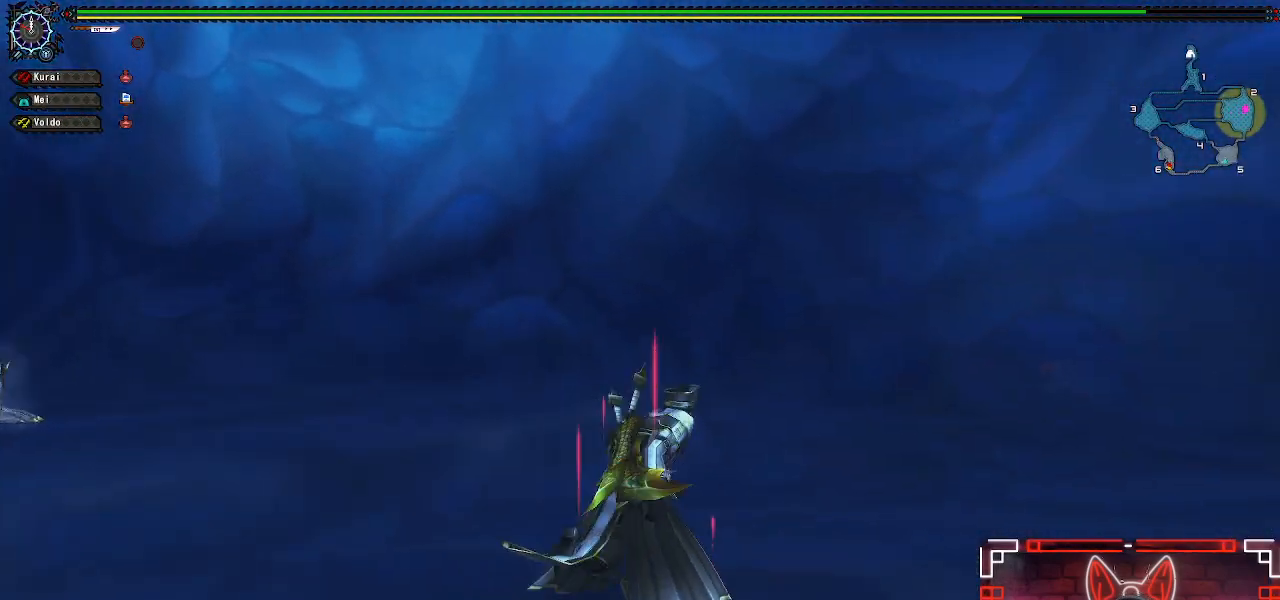
{"buttons": [], "left_stick": "up-right", "right_stick": "center", "events": []}
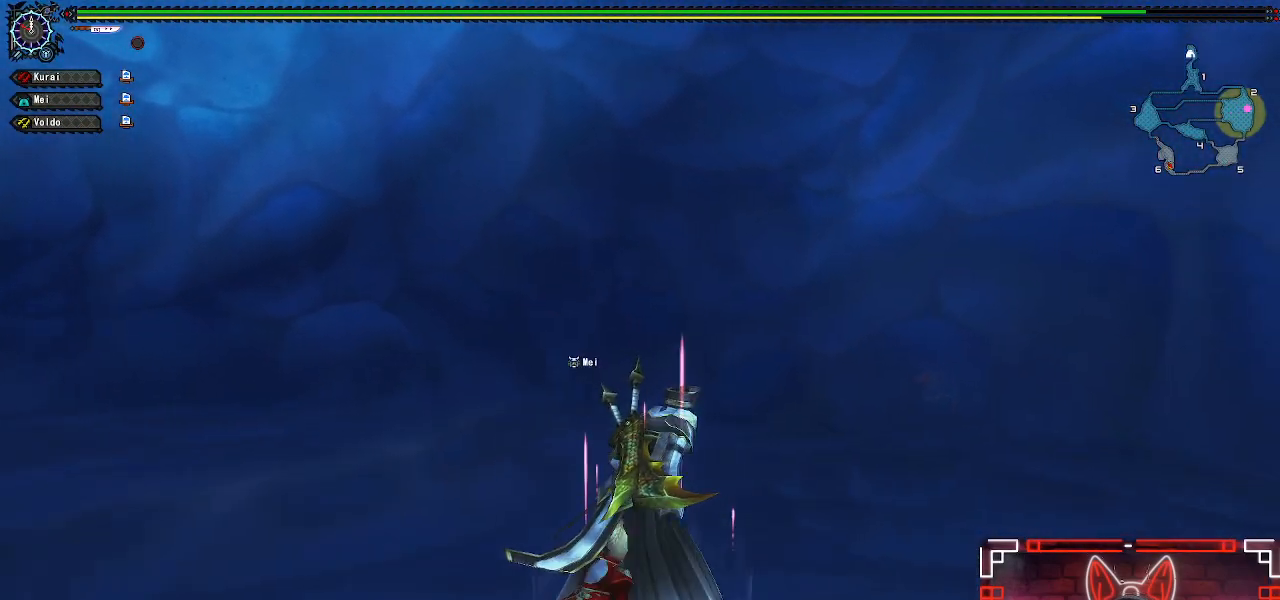
{"buttons": ["R1"], "left_stick": "up-right", "right_stick": "down", "events": [[300, "right_stick", "down"], [350, "R1", "down"]]}
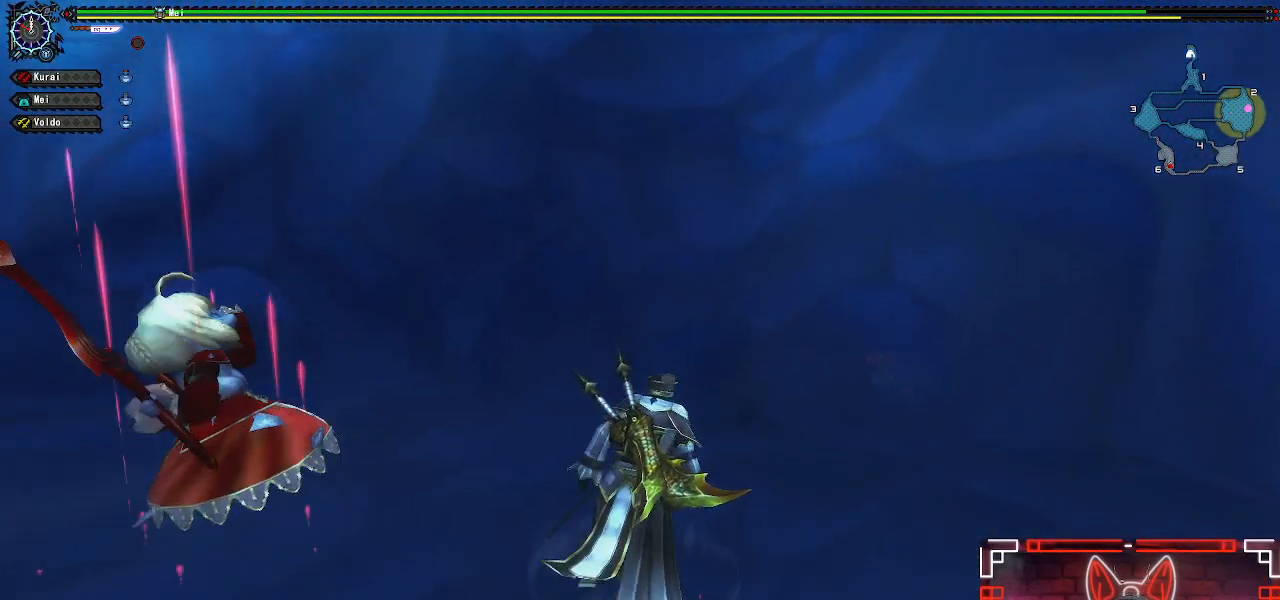
{"buttons": [], "left_stick": "up-right", "right_stick": "center", "events": [[83, "R1", "up"], [100, "right_stick", "center"]]}
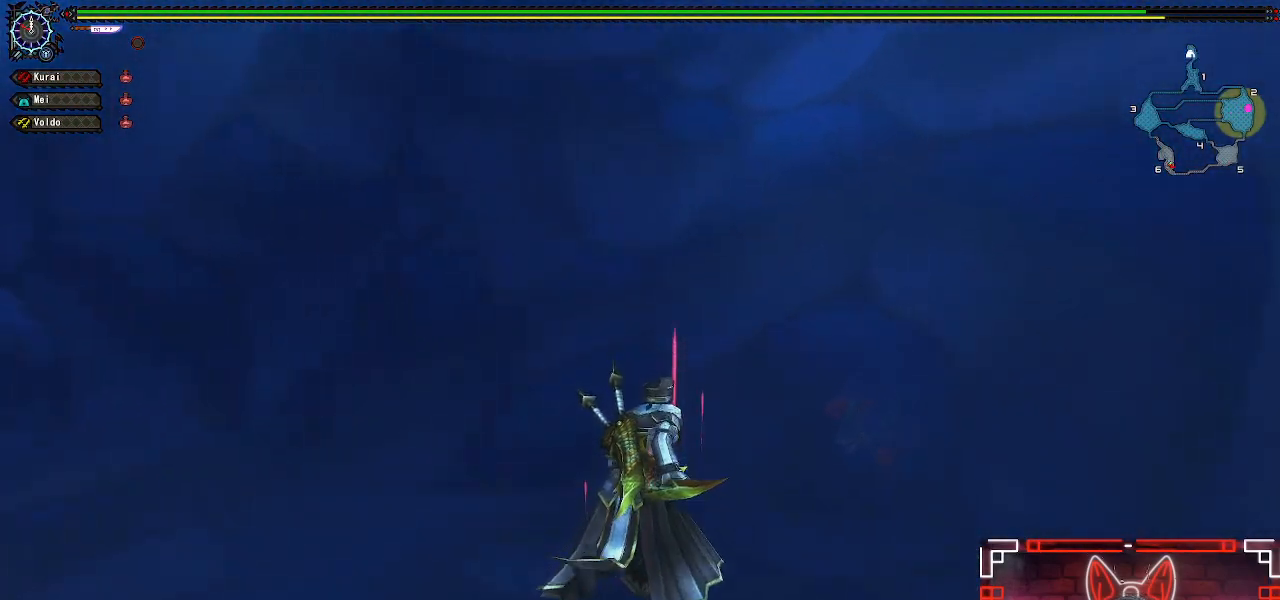
{"buttons": [], "left_stick": "up-right", "right_stick": "center", "events": []}
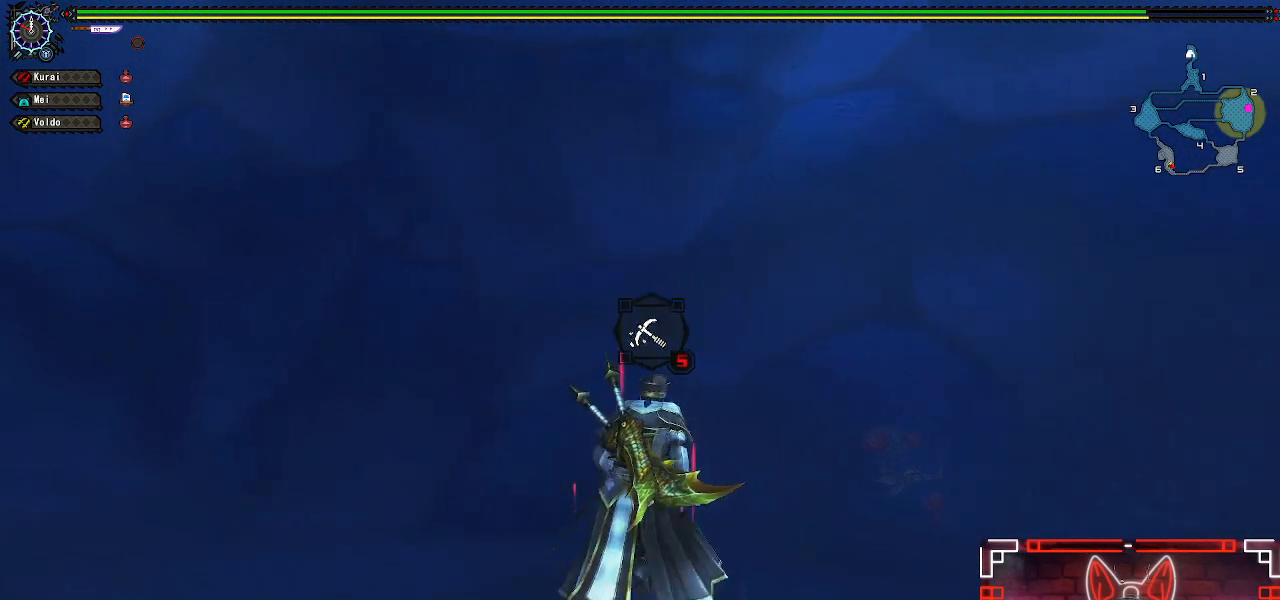
{"buttons": [], "left_stick": "center", "right_stick": "center", "events": [[100, "left_stick", "center"]]}
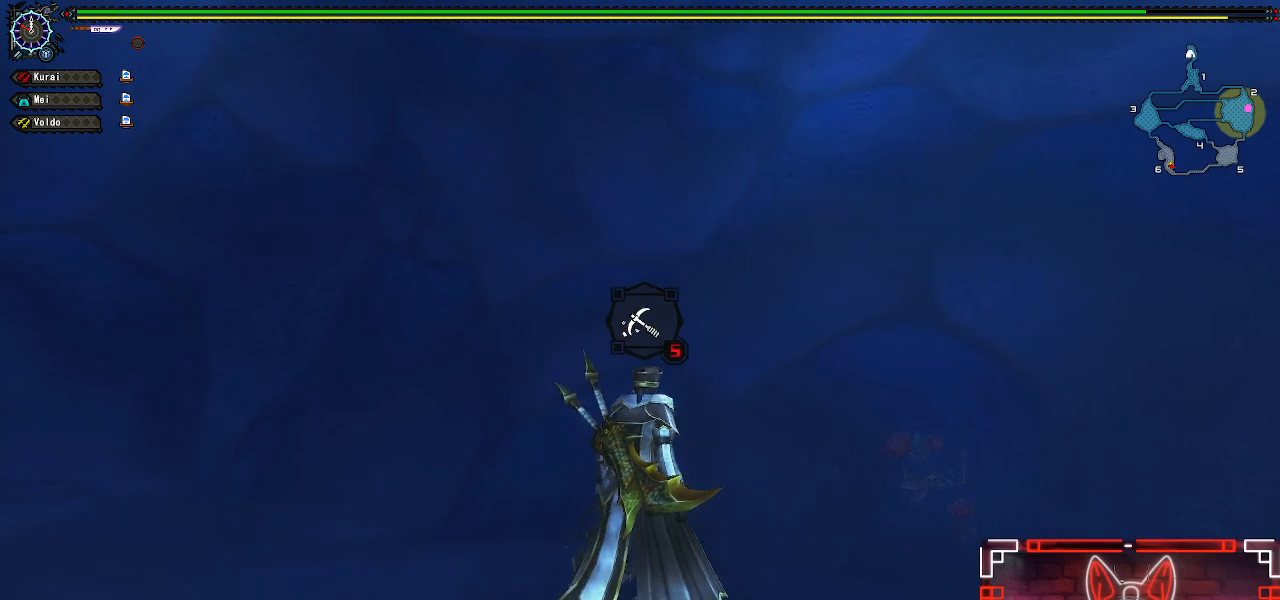
{"buttons": [], "left_stick": "center", "right_stick": "left", "events": [[333, "right_stick", "left"]]}
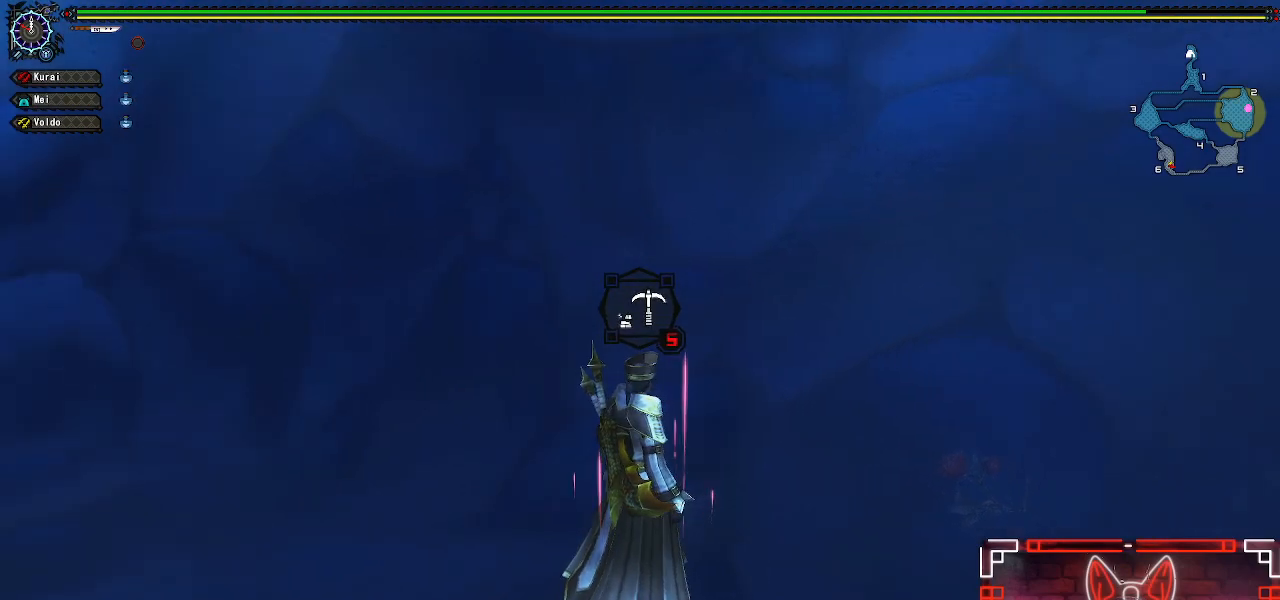
{"buttons": [], "left_stick": "center", "right_stick": "center", "events": [[117, "right_stick", "center"]]}
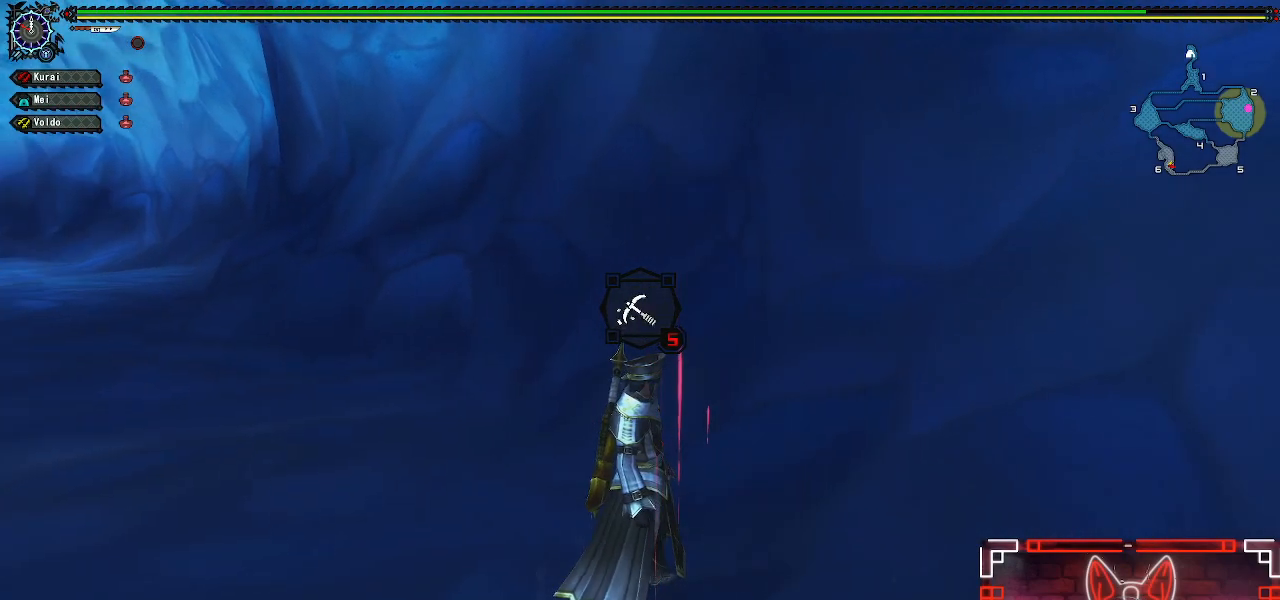
{"buttons": [], "left_stick": "up", "right_stick": "left", "events": [[367, "left_stick", "up"], [367, "right_stick", "left"]]}
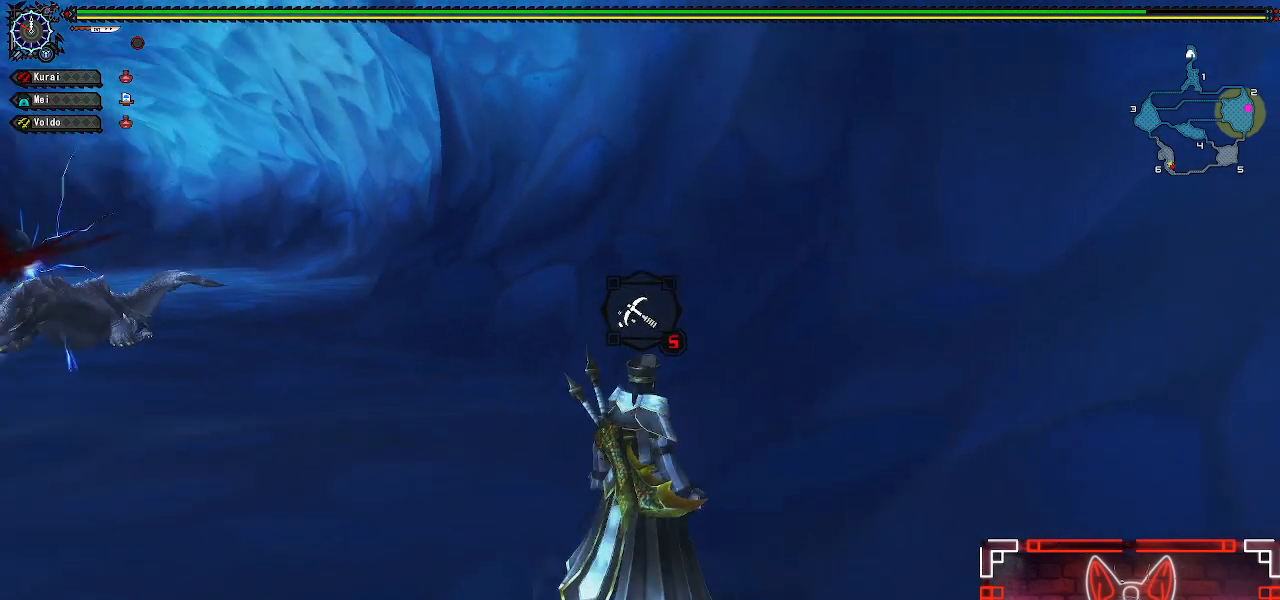
{"buttons": ["R1"], "left_stick": "up", "right_stick": "center", "events": [[100, "R1", "down"], [483, "right_stick", "center"]]}
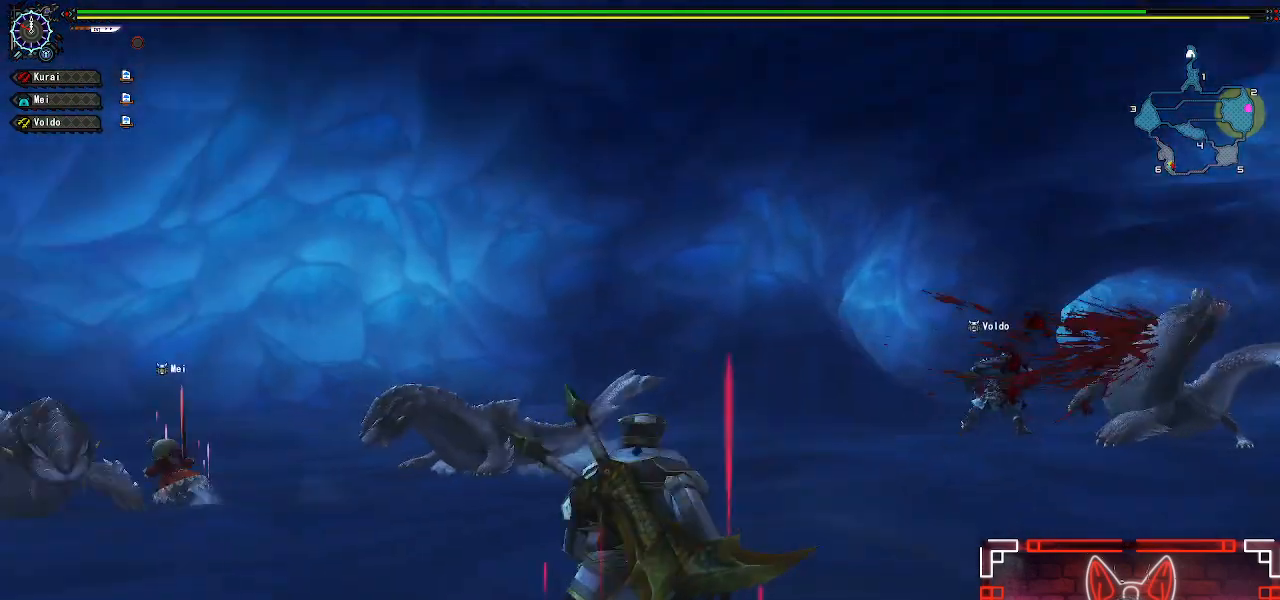
{"buttons": ["R1"], "left_stick": "up-right", "right_stick": "center", "events": [[67, "left_stick", "up-right"]]}
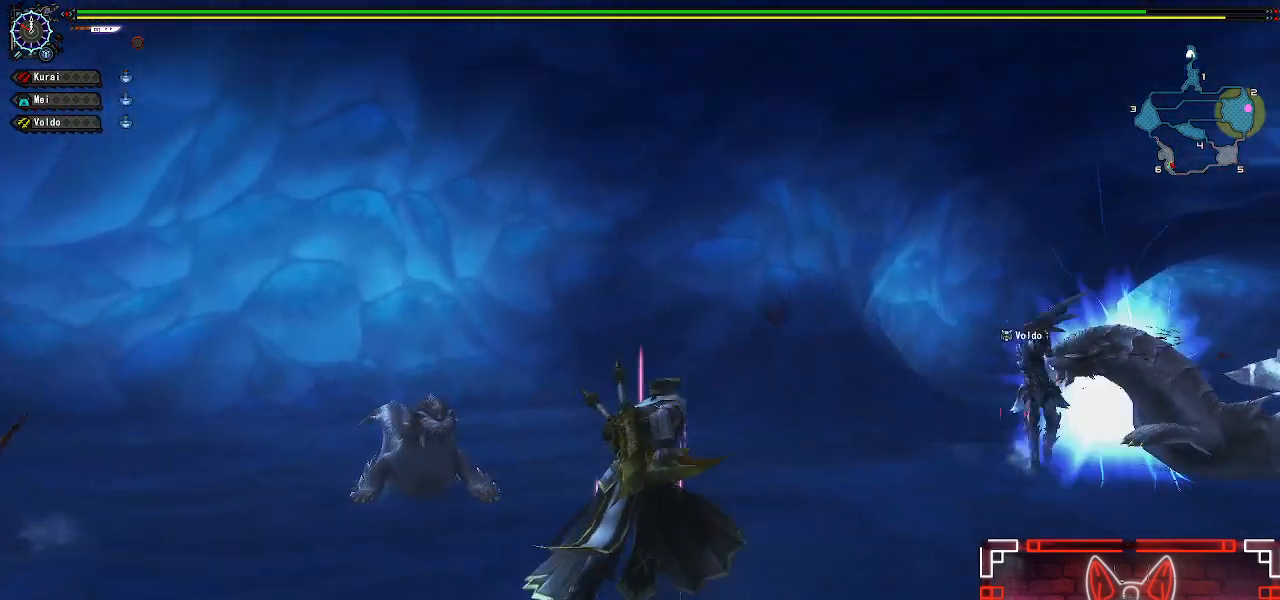
{"buttons": [], "left_stick": "up-right", "right_stick": "right", "events": [[117, "R1", "up"], [367, "right_stick", "right"]]}
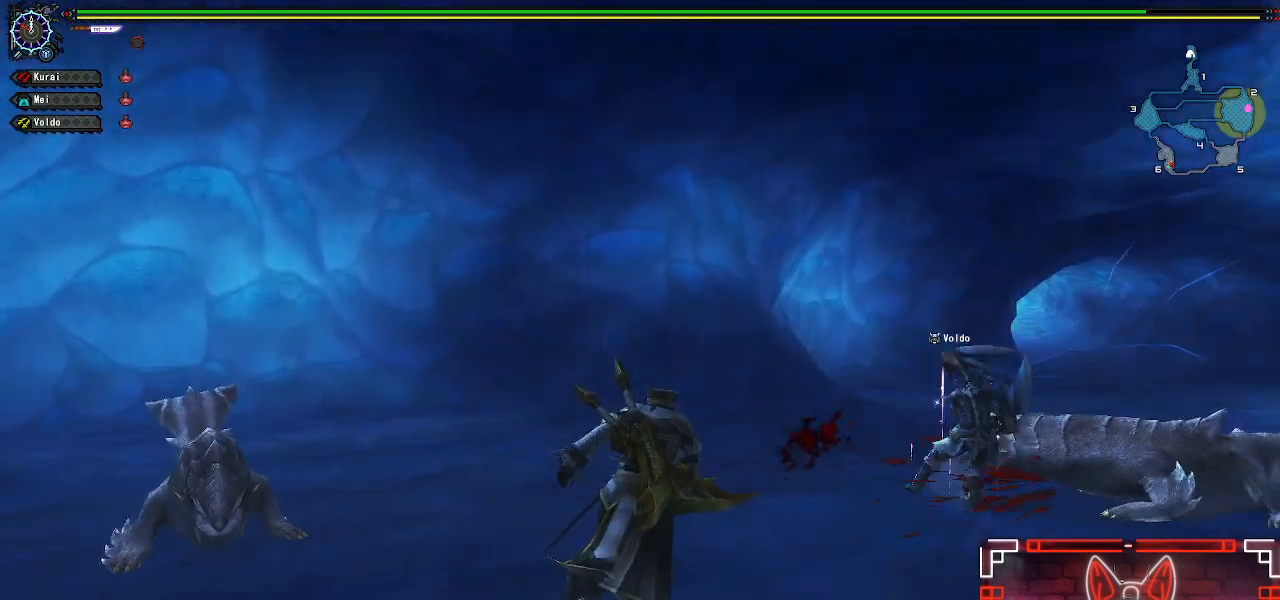
{"buttons": ["R1"], "left_stick": "up", "right_stick": "center", "events": [[117, "R1", "down"], [217, "right_stick", "center"], [383, "left_stick", "up"]]}
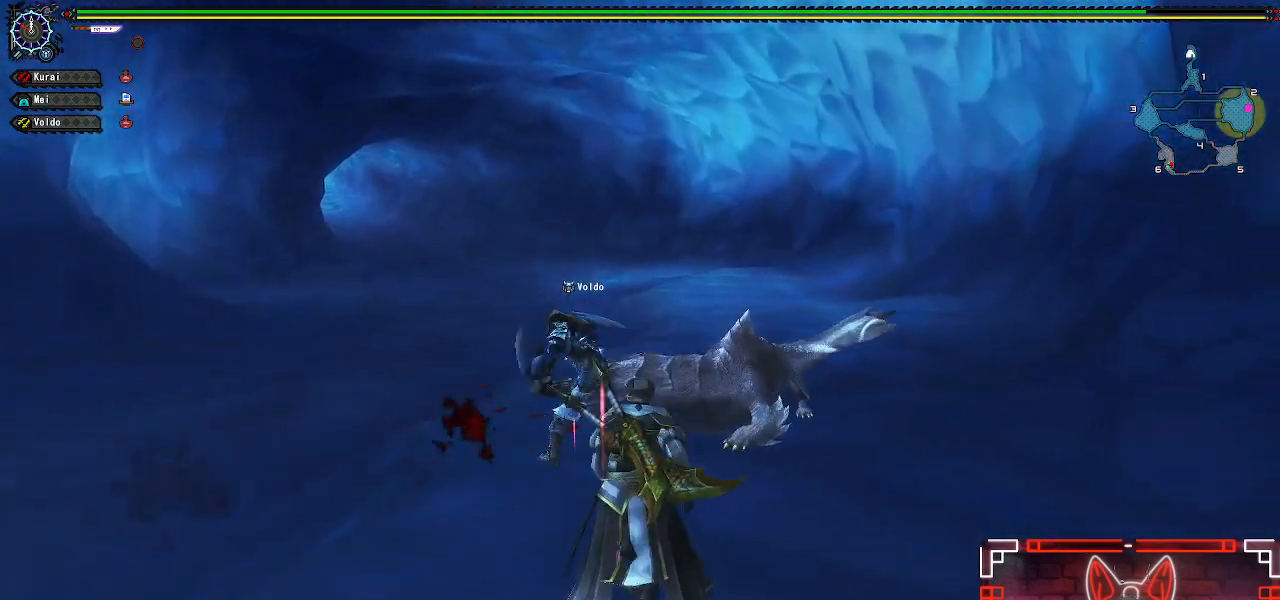
{"buttons": ["R1"], "left_stick": "up-left", "right_stick": "center", "events": [[67, "right_stick", "right"], [100, "left_stick", "up-left"], [150, "R1", "up"], [200, "R1", "down"], [317, "right_stick", "center"]]}
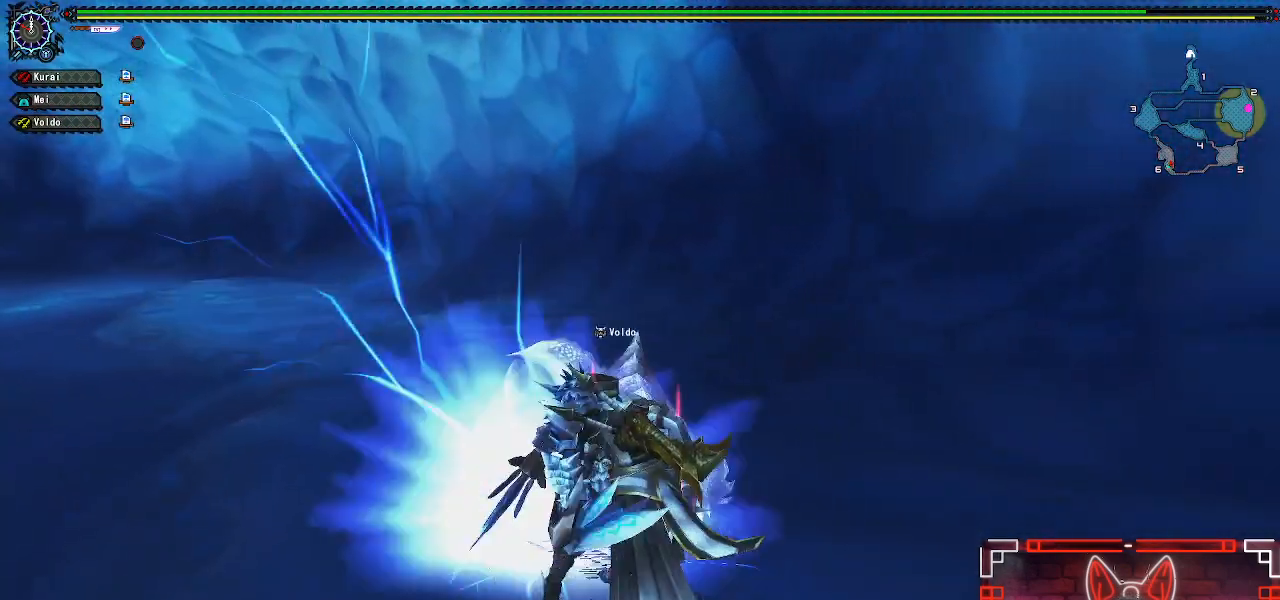
{"buttons": ["R1"], "left_stick": "up-left", "right_stick": "center", "events": [[250, "right_stick", "up-right"], [433, "right_stick", "center"]]}
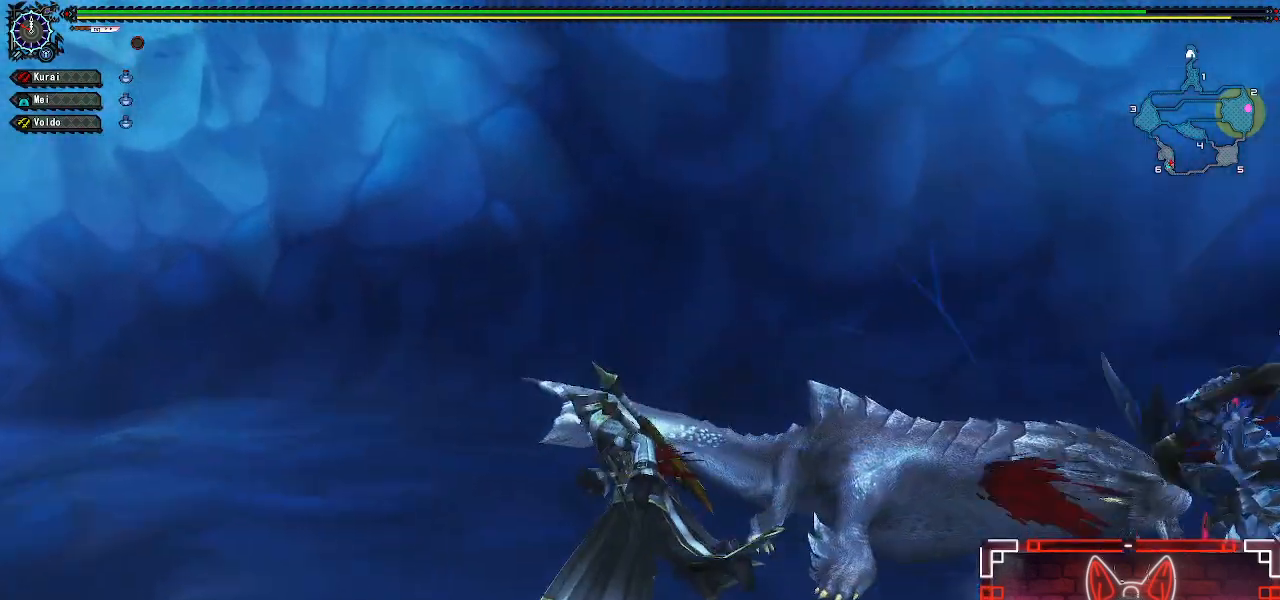
{"buttons": ["R1"], "left_stick": "up-left", "right_stick": "center", "events": []}
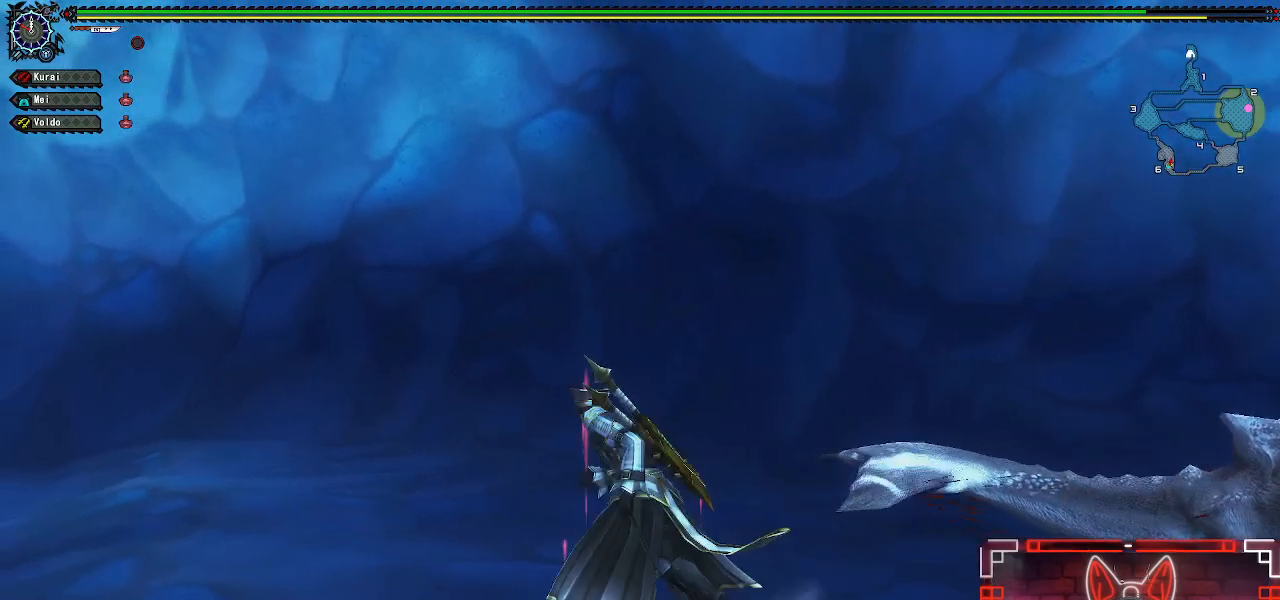
{"buttons": ["R1"], "left_stick": "up-left", "right_stick": "left", "events": [[350, "right_stick", "left"]]}
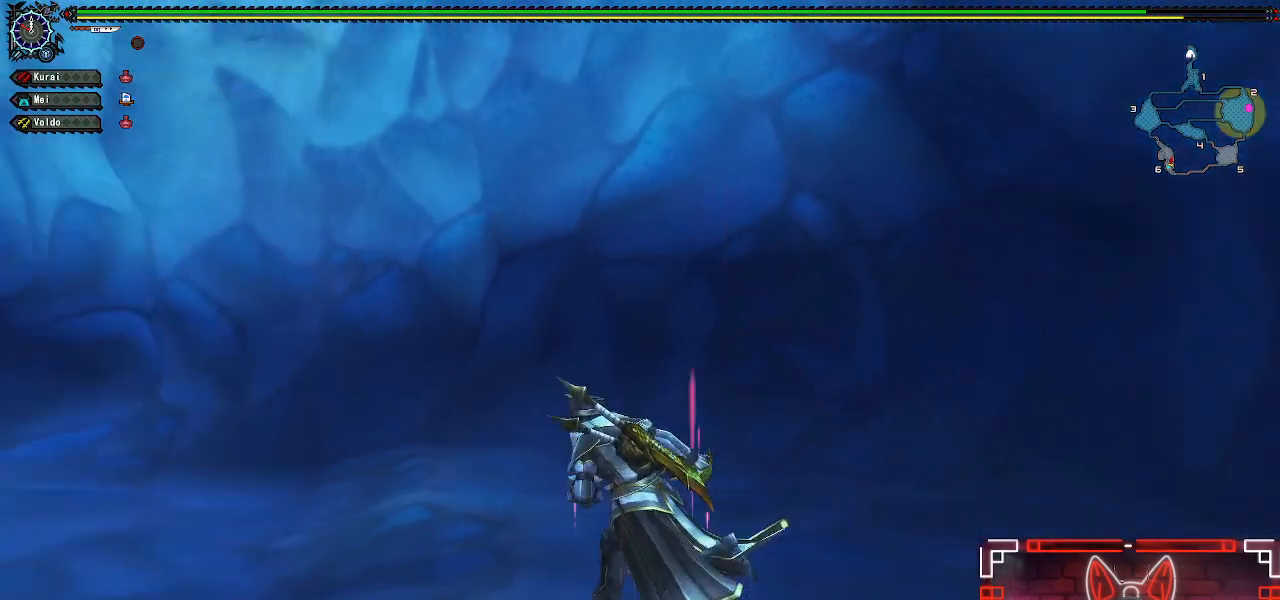
{"buttons": ["R1"], "left_stick": "up", "right_stick": "left", "events": [[317, "left_stick", "up"]]}
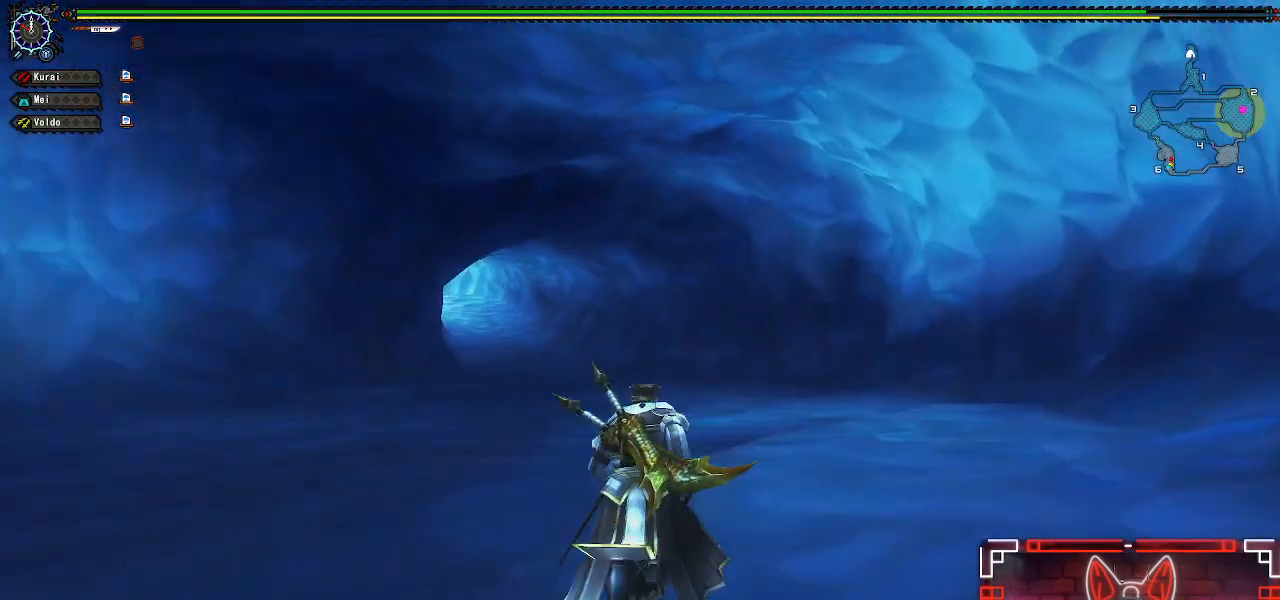
{"buttons": ["R1"], "left_stick": "up", "right_stick": "center", "events": [[133, "right_stick", "center"]]}
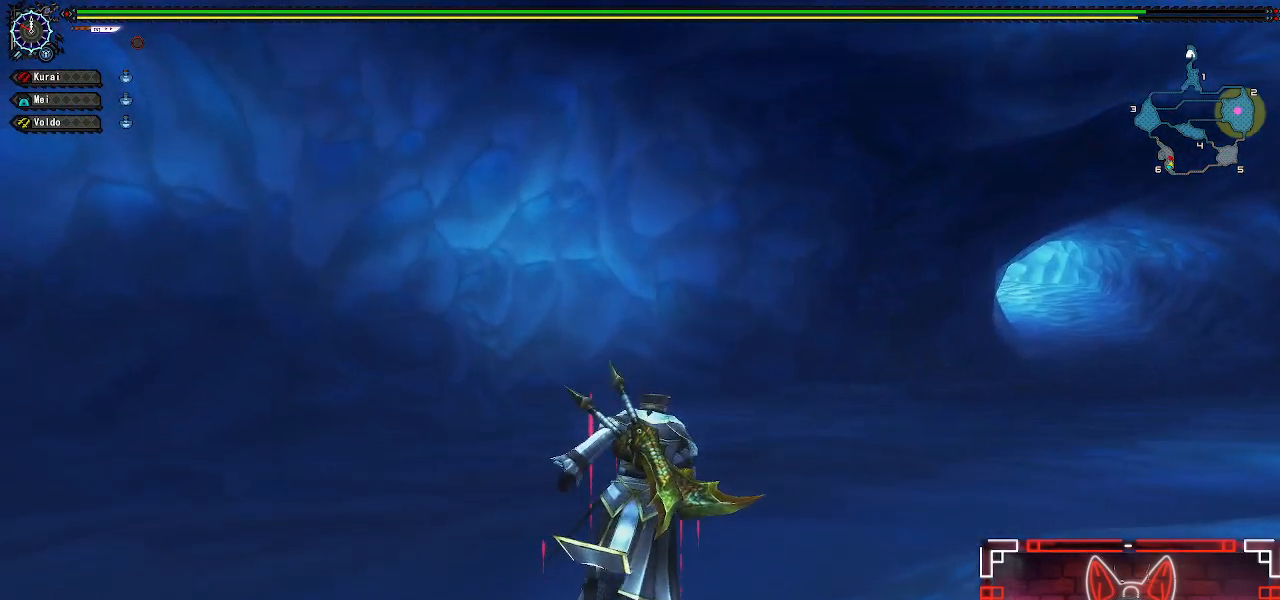
{"buttons": ["R1"], "left_stick": "up", "right_stick": "right", "events": [[467, "right_stick", "right"]]}
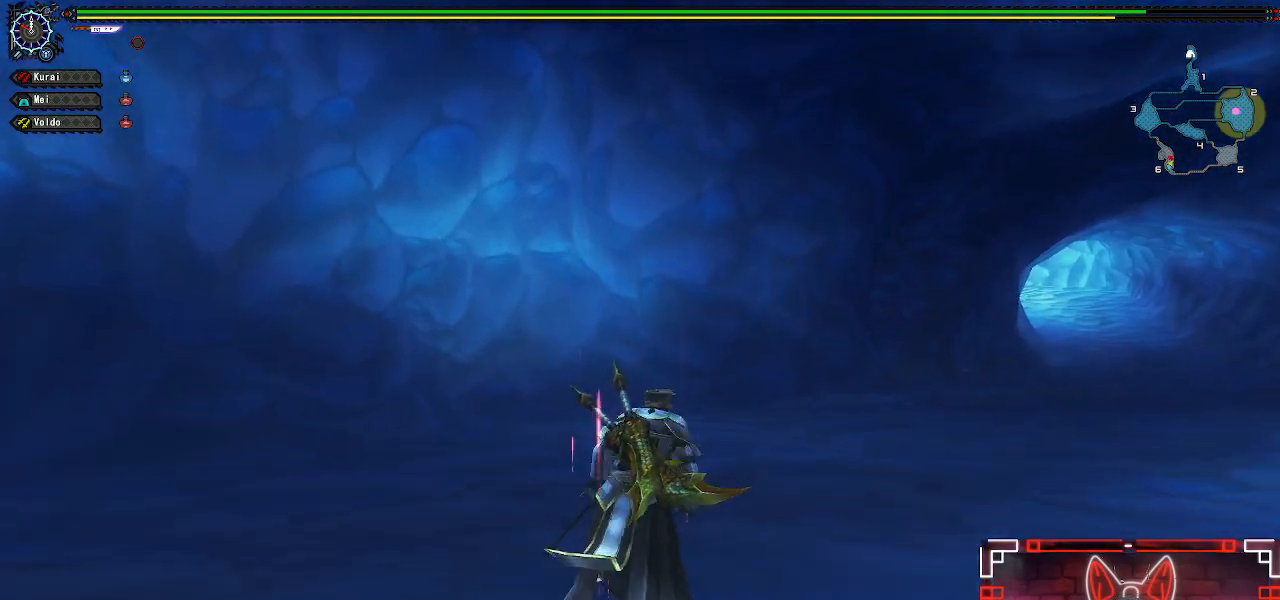
{"buttons": ["R1"], "left_stick": "up", "right_stick": "center", "events": [[483, "right_stick", "center"]]}
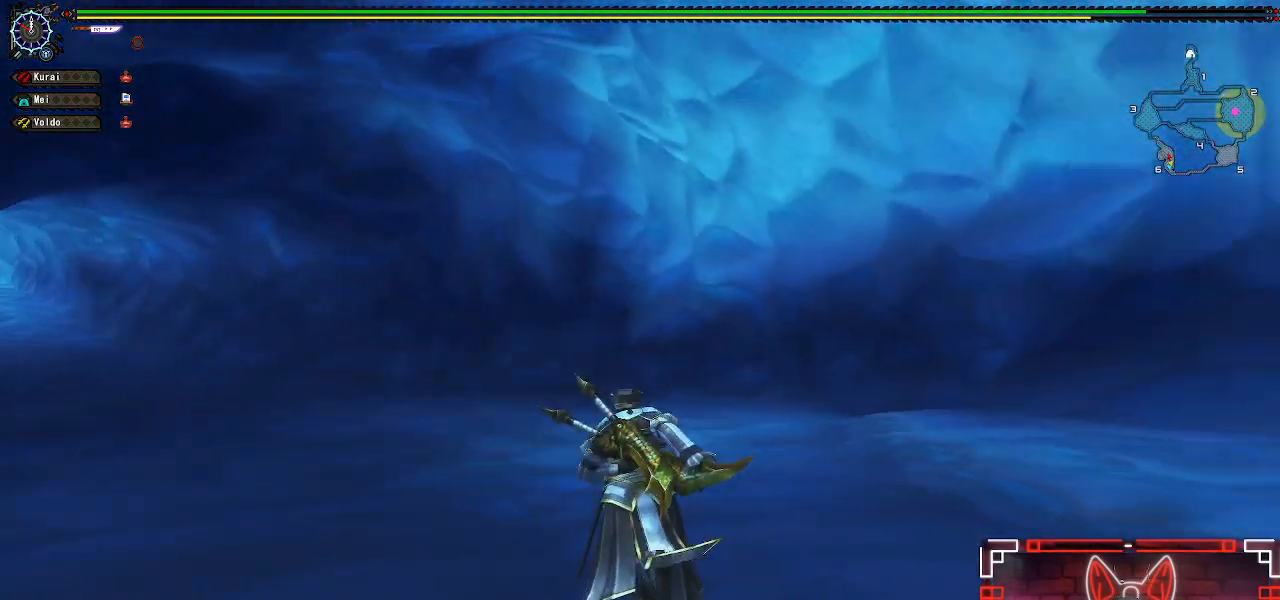
{"buttons": ["R1"], "left_stick": "up", "right_stick": "center", "events": []}
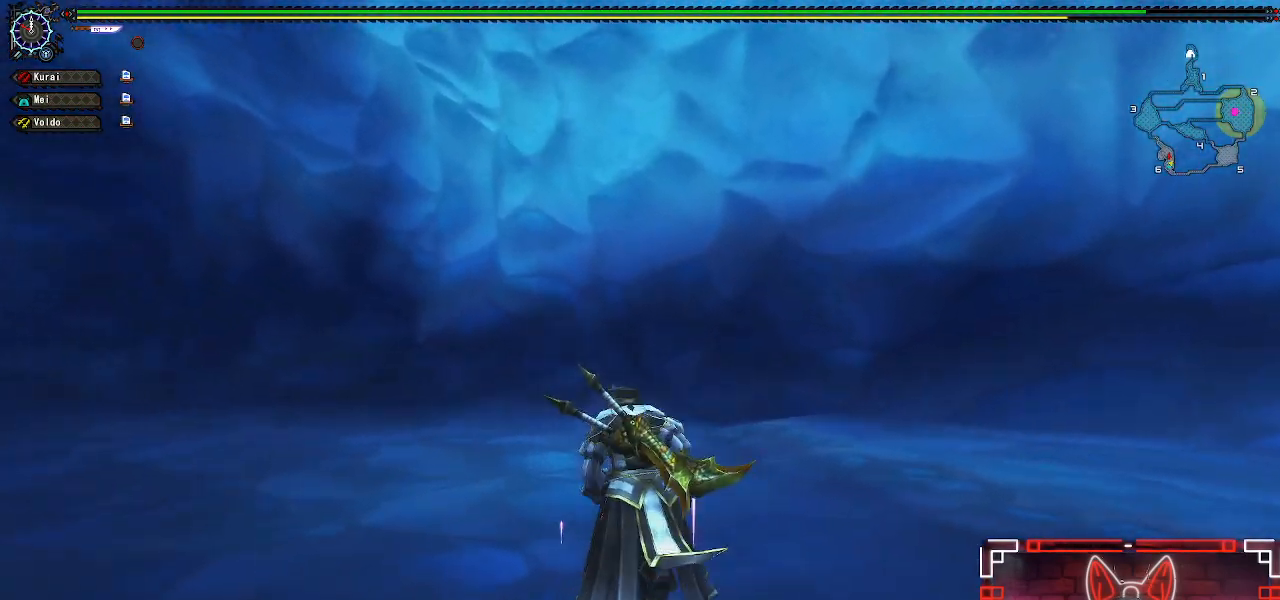
{"buttons": ["R1"], "left_stick": "up", "right_stick": "left", "events": [[83, "left_stick", "up-left"], [300, "right_stick", "left"], [483, "left_stick", "up"]]}
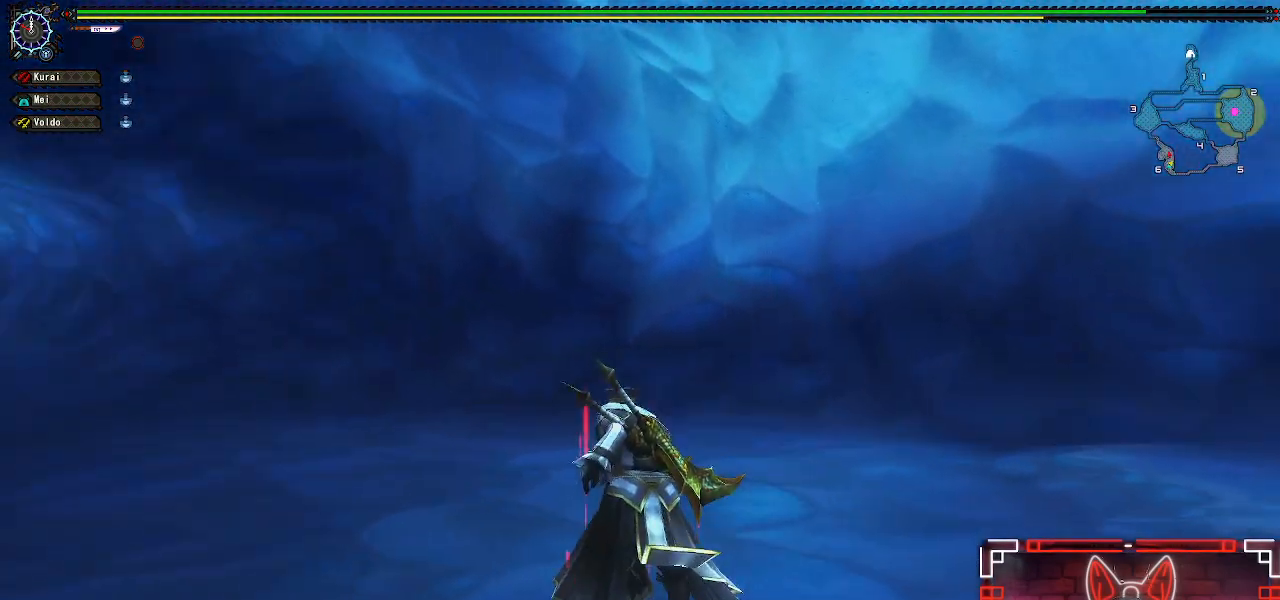
{"buttons": ["R1"], "left_stick": "up", "right_stick": "center", "events": [[83, "right_stick", "center"]]}
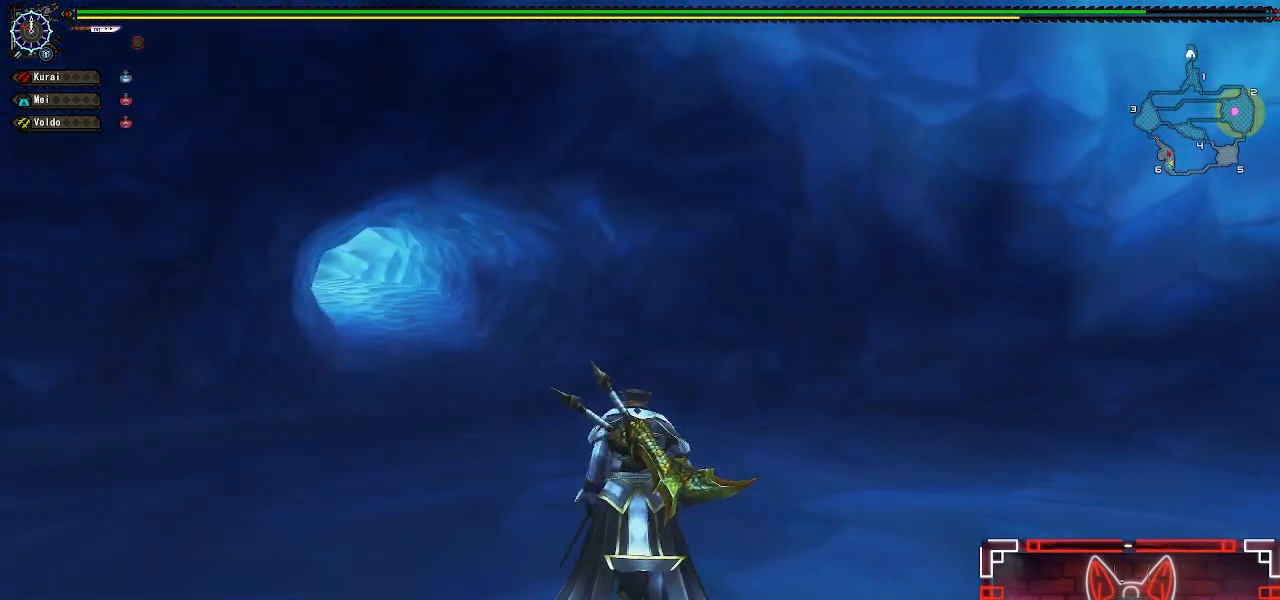
{"buttons": ["R1"], "left_stick": "up", "right_stick": "left", "events": [[400, "right_stick", "left"]]}
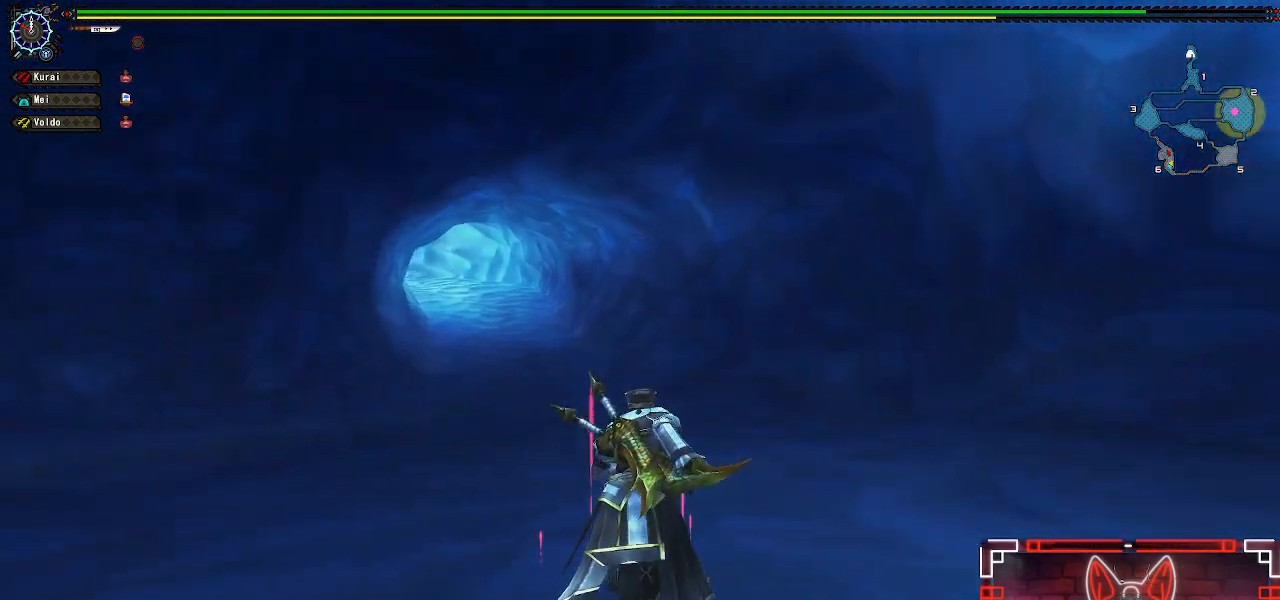
{"buttons": ["R1"], "left_stick": "up", "right_stick": "center", "events": [[100, "right_stick", "center"]]}